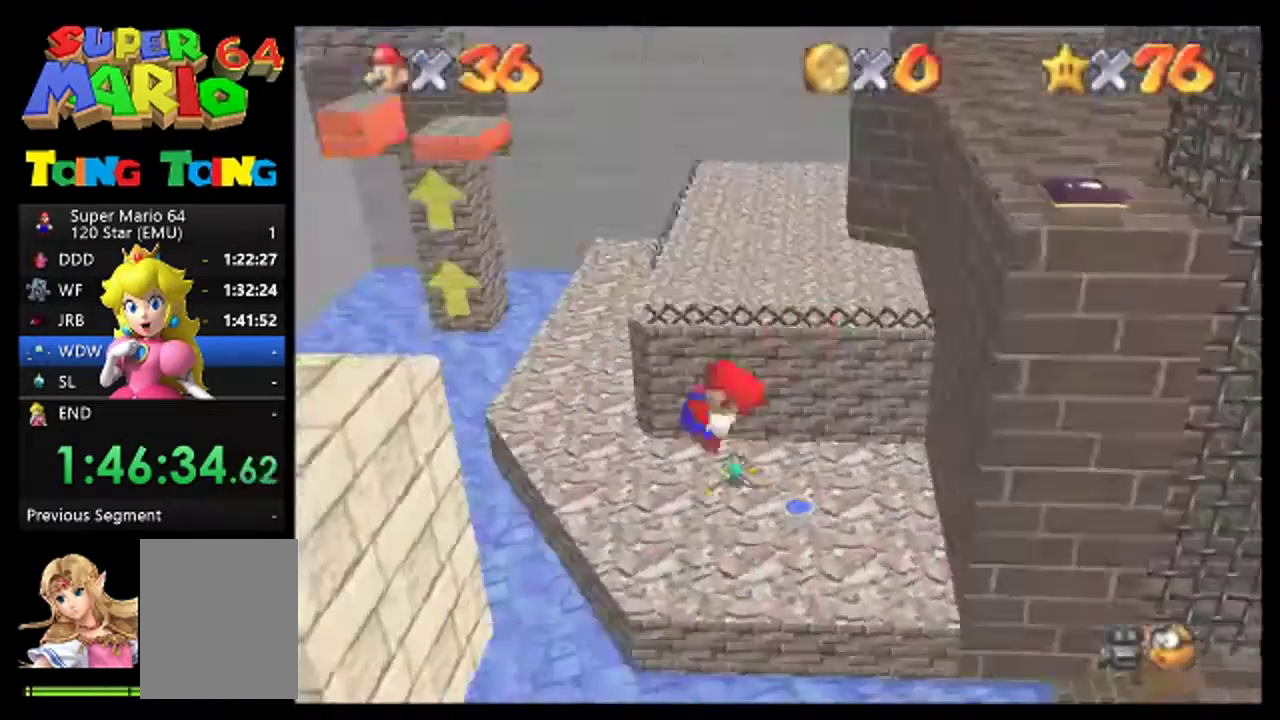
Gameplay with a controller (Nintendo layout); each line is a JSON object with the inputs held at the frame after it. "events" lists button and stick changes between this image and that frame as [ms after this image, input, new state], when the widget could be followed in between. This overlay highlights the sticks when they move; stick clicks (L3) are not distinguishable. Not read: L3 R3.
{"buttons": [], "left_stick": "center", "events": [[367, "C_RIGHT", "down"], [467, "C_RIGHT", "up"]]}
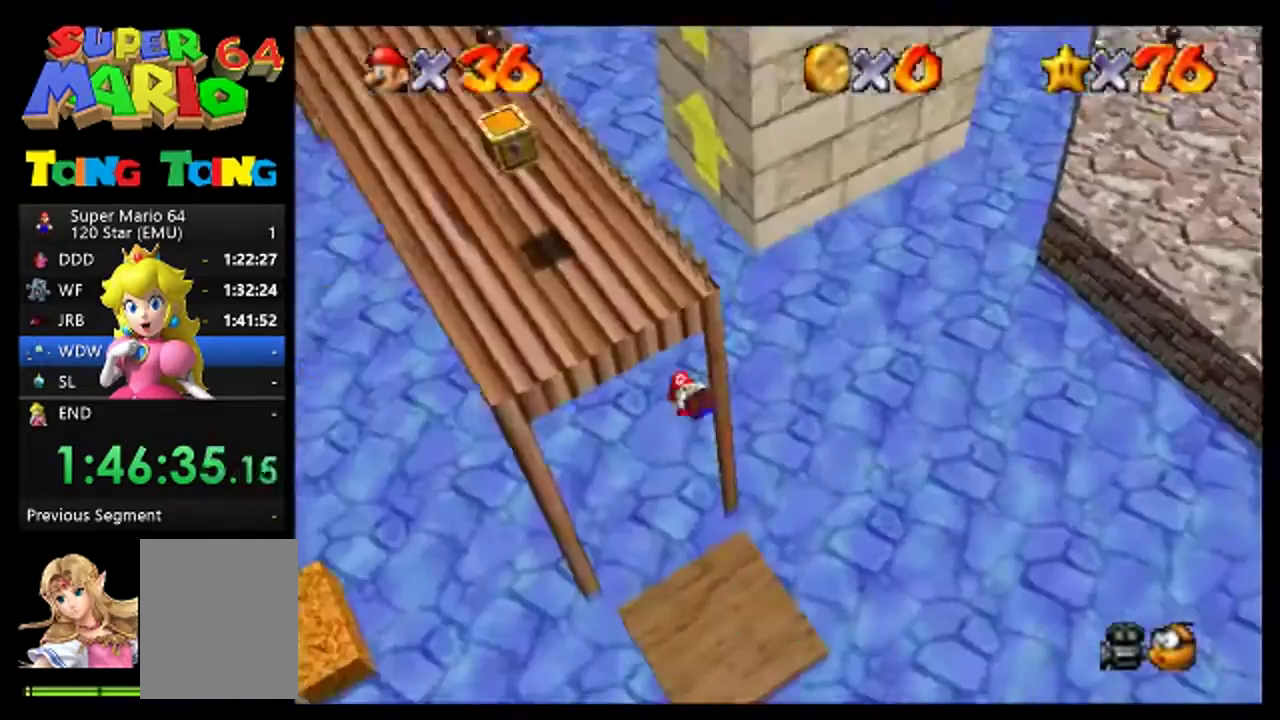
{"buttons": [], "left_stick": "center", "events": [[167, "R1", "down"], [267, "C_DOWN", "down"], [267, "R1", "up"], [367, "C_DOWN", "up"]]}
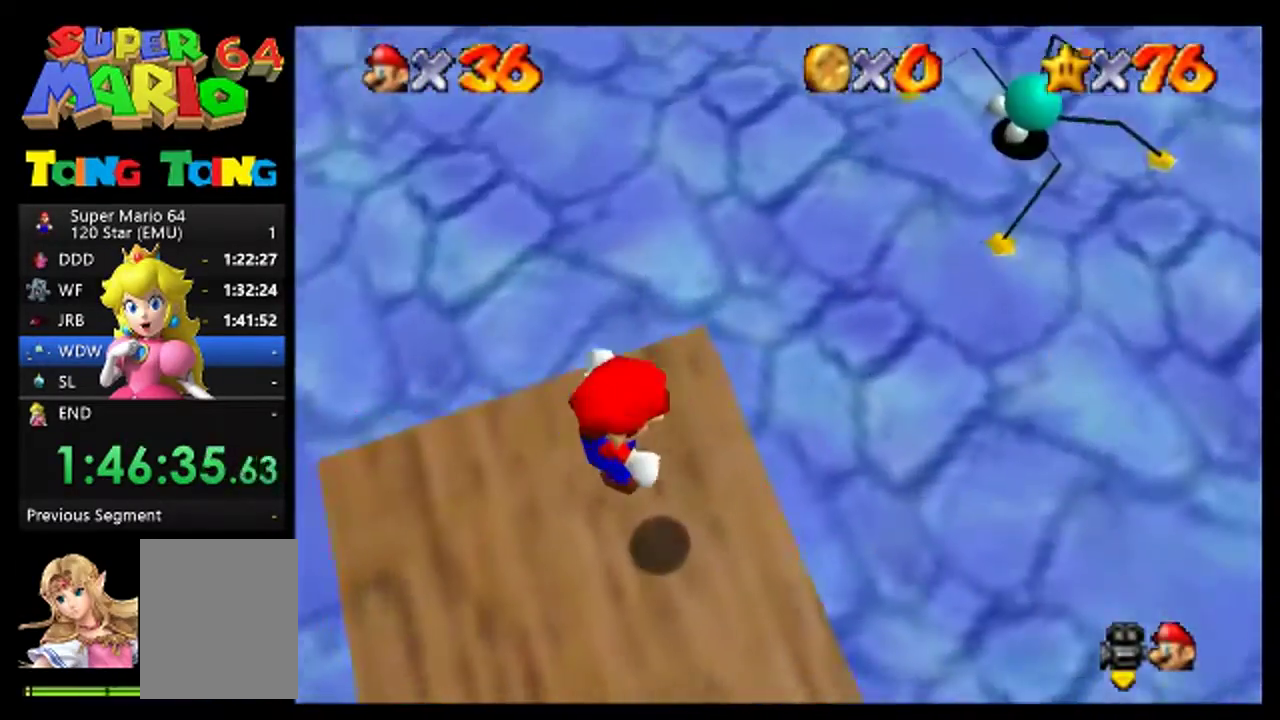
{"buttons": ["C_RIGHT"], "left_stick": "left", "events": [[33, "left_stick", "left"], [300, "C_RIGHT", "down"], [433, "C_RIGHT", "up"], [500, "C_RIGHT", "down"]]}
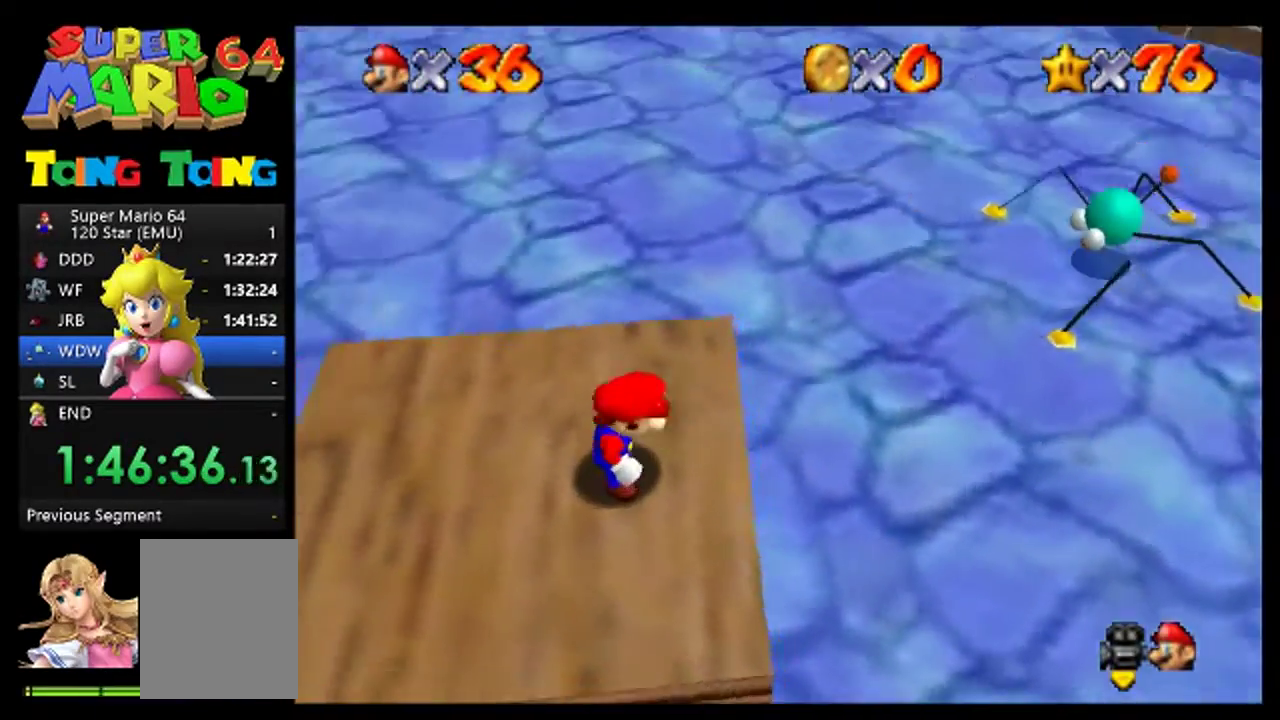
{"buttons": ["A"], "left_stick": "left", "events": [[67, "C_RIGHT", "up"], [500, "A", "down"]]}
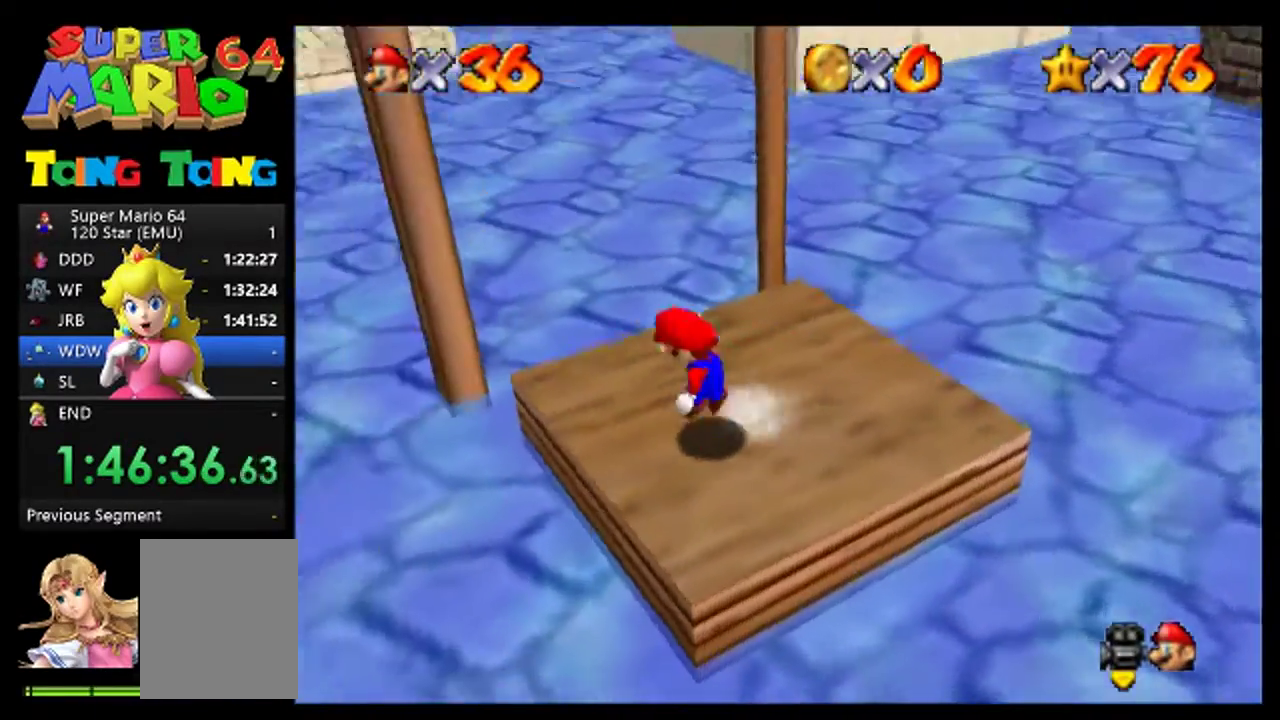
{"buttons": [], "left_stick": "left", "events": [[67, "A", "up"], [167, "B", "down"], [233, "B", "up"]]}
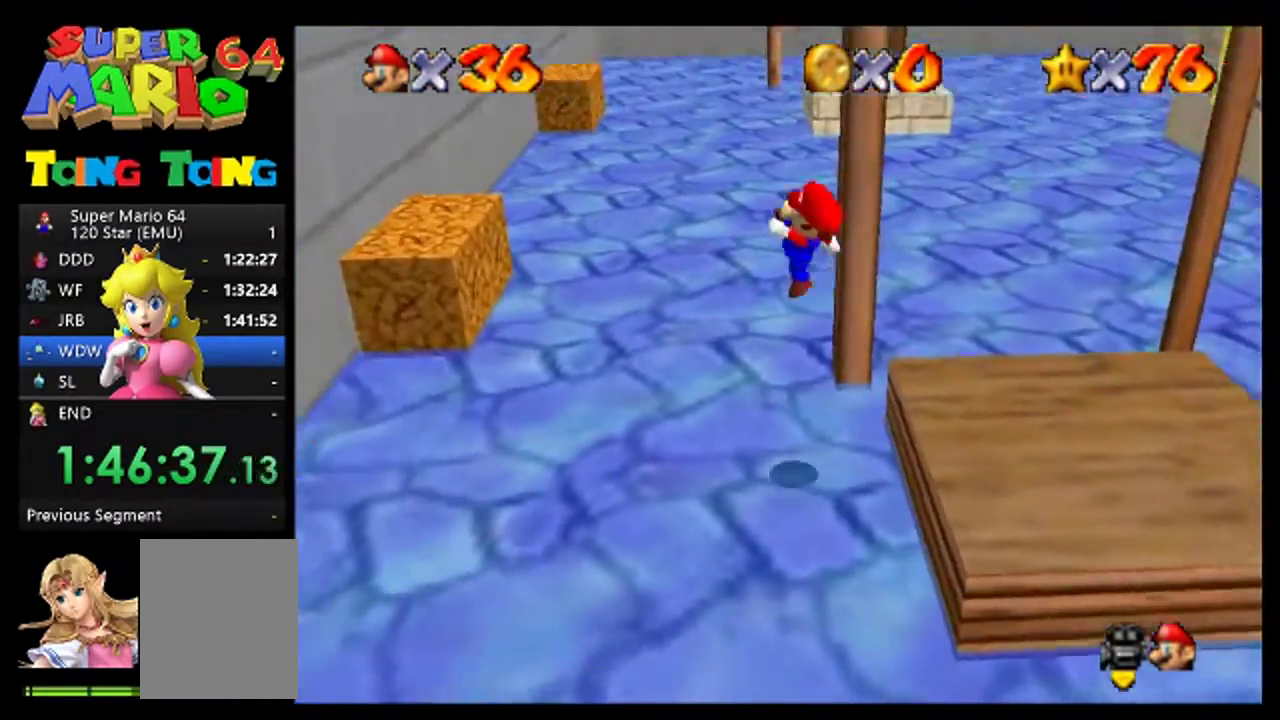
{"buttons": [], "left_stick": "up-left", "events": [[500, "left_stick", "up-left"]]}
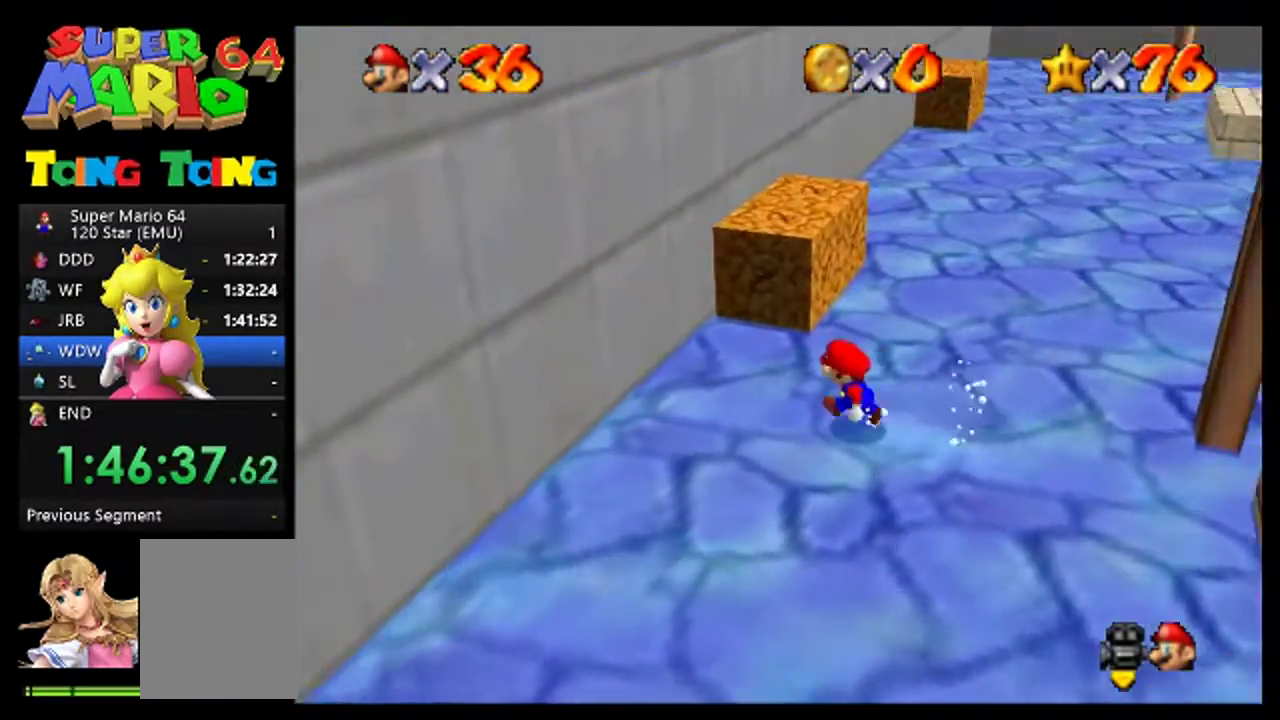
{"buttons": ["C_LEFT"], "left_stick": "up", "events": [[233, "left_stick", "up"], [367, "C_LEFT", "down"]]}
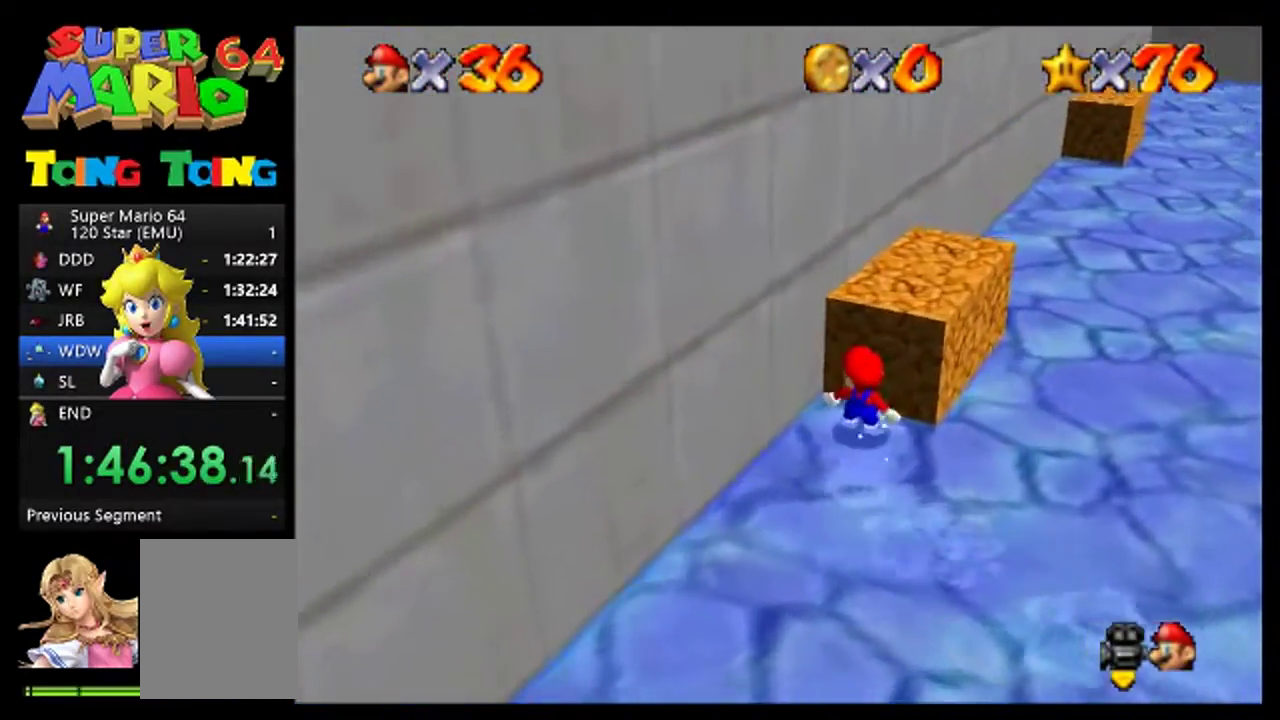
{"buttons": [], "left_stick": "up", "events": [[100, "C_LEFT", "up"], [233, "B", "down"], [333, "B", "up"]]}
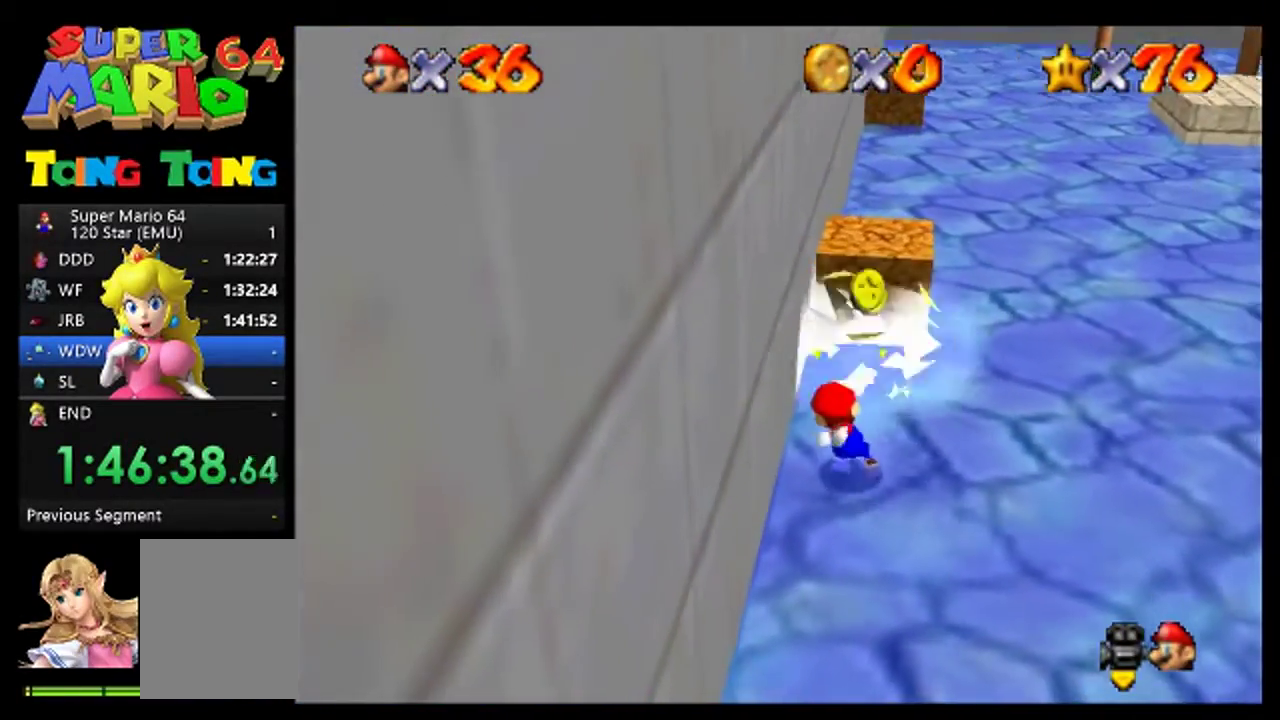
{"buttons": [], "left_stick": "up-right", "events": [[400, "left_stick", "up-right"]]}
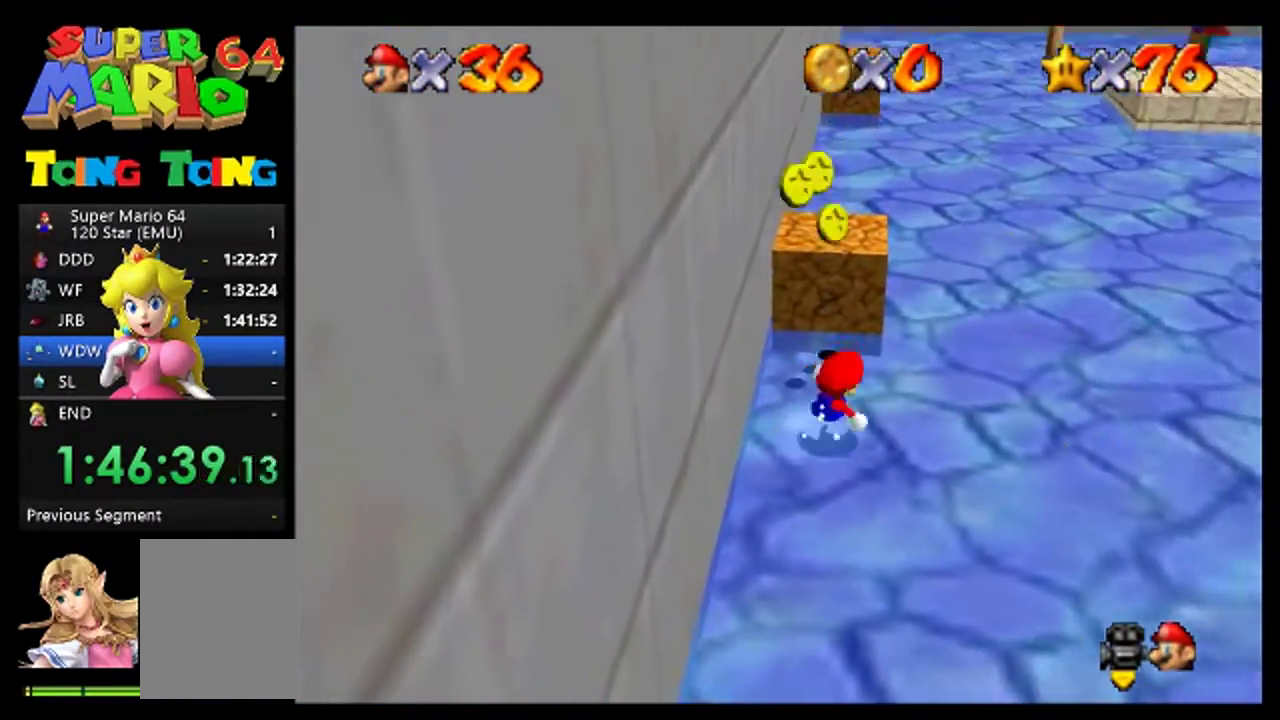
{"buttons": [], "left_stick": "up", "events": [[33, "left_stick", "up"]]}
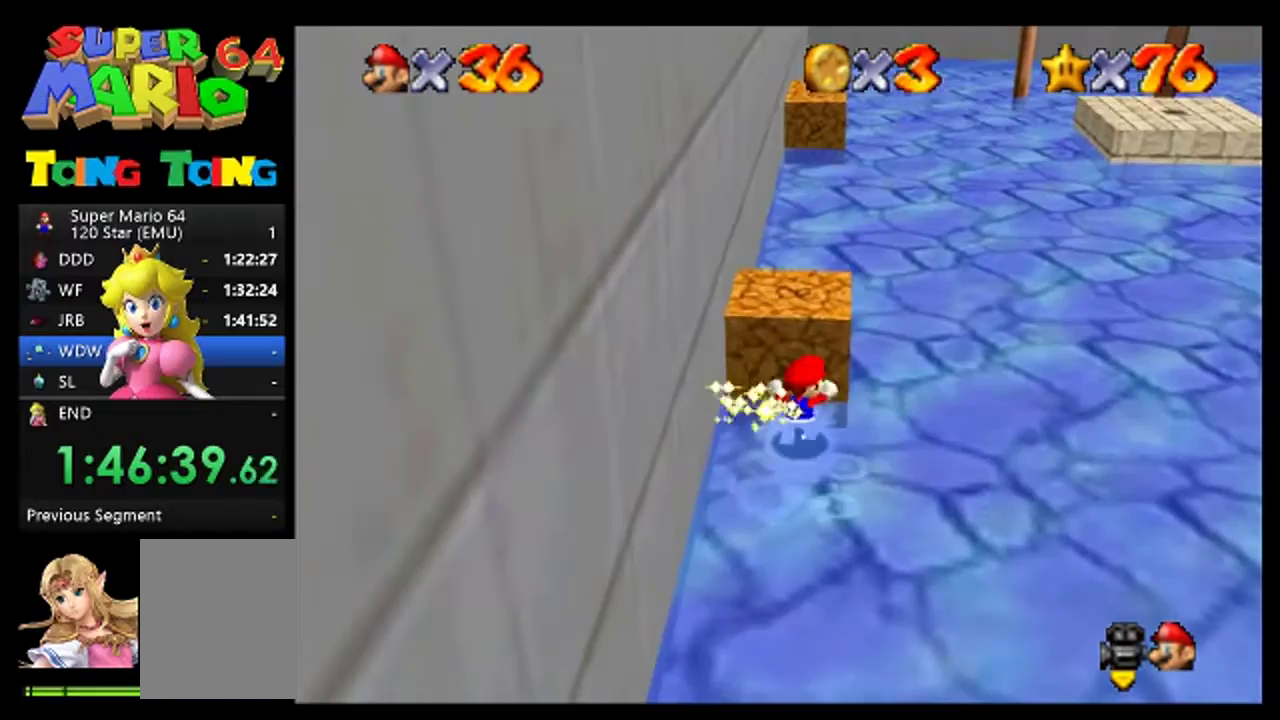
{"buttons": [], "left_stick": "up", "events": [[67, "B", "down"], [167, "B", "up"]]}
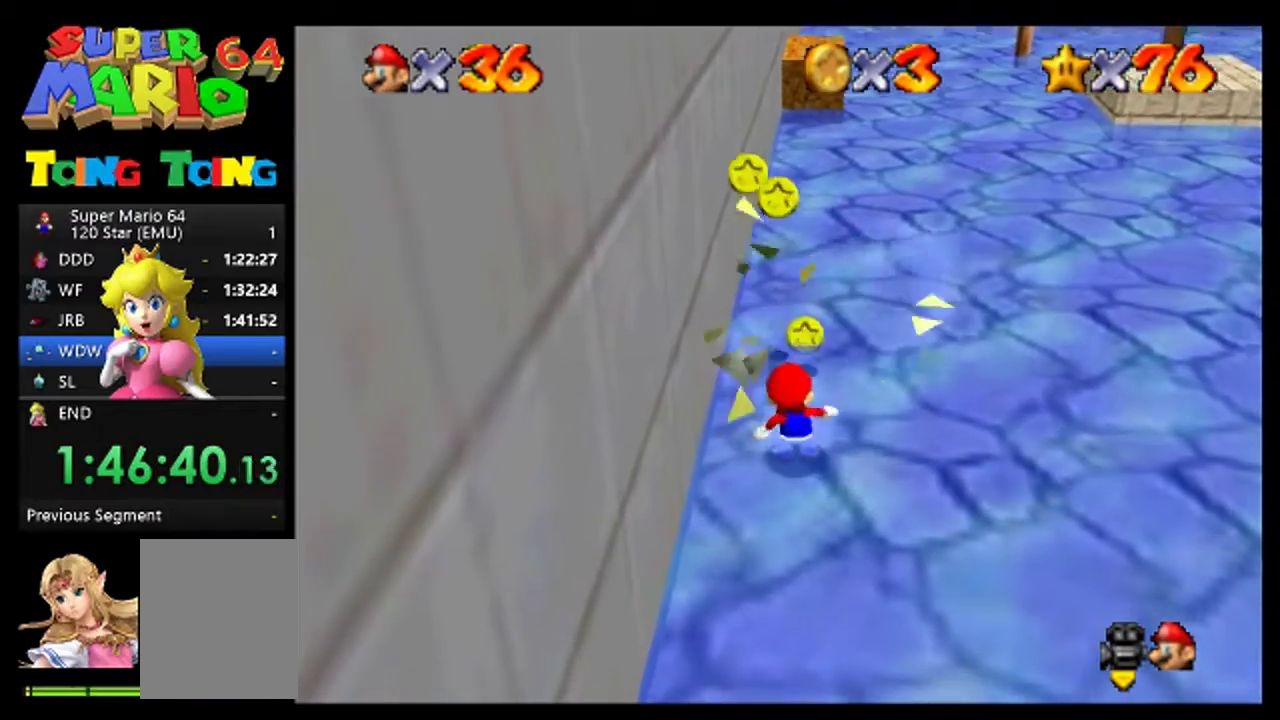
{"buttons": [], "left_stick": "up", "events": []}
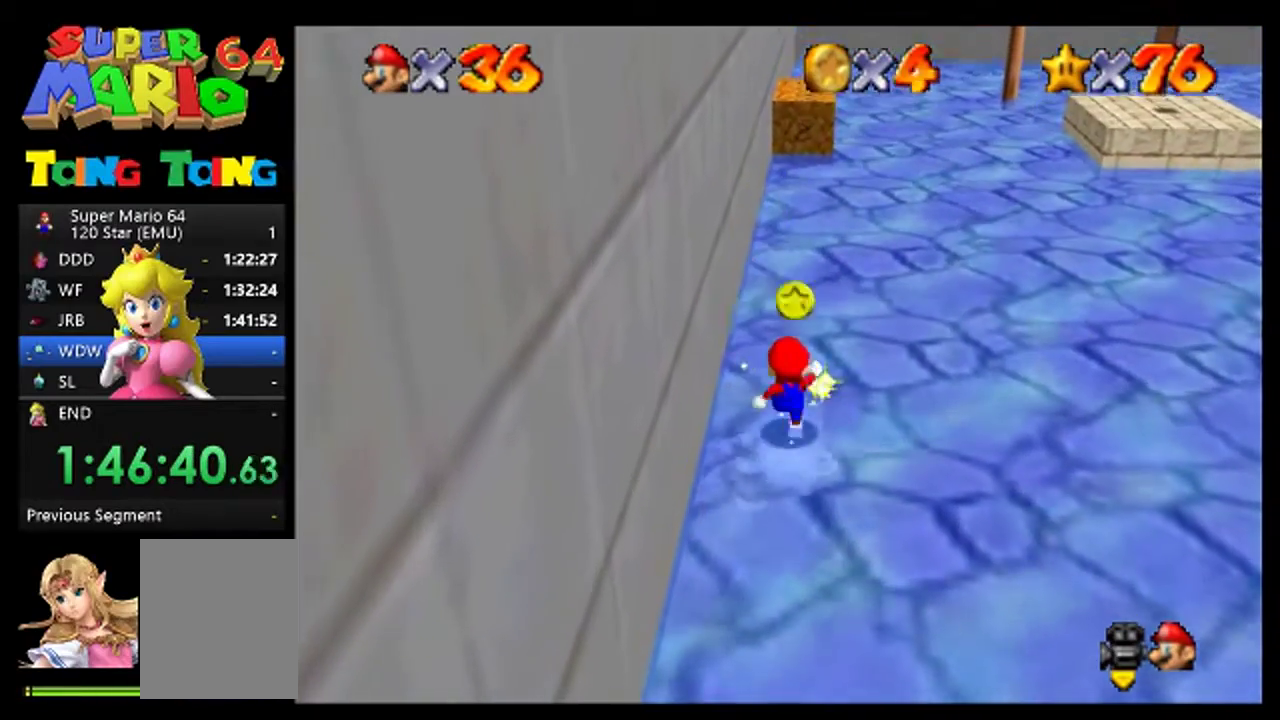
{"buttons": [], "left_stick": "up", "events": [[100, "left_stick", "up-right"], [200, "left_stick", "up"]]}
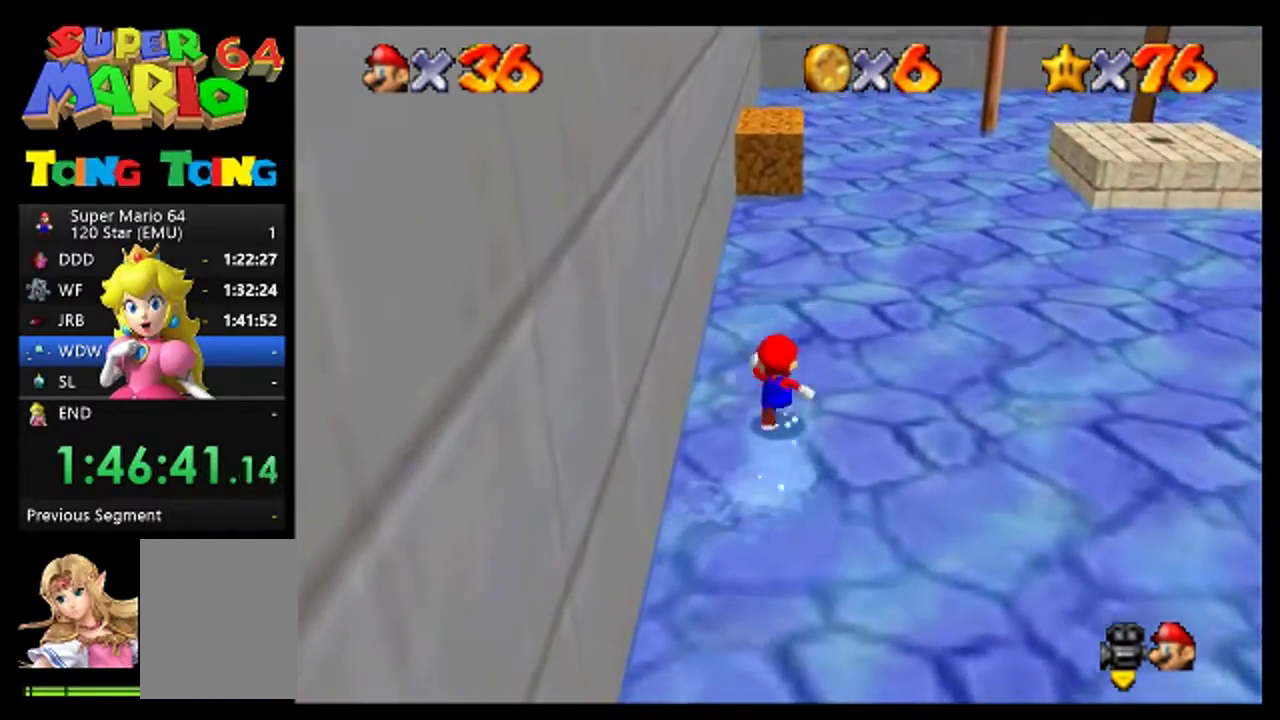
{"buttons": [], "left_stick": "up", "events": [[67, "A", "down"], [133, "A", "up"], [233, "B", "down"], [333, "B", "up"]]}
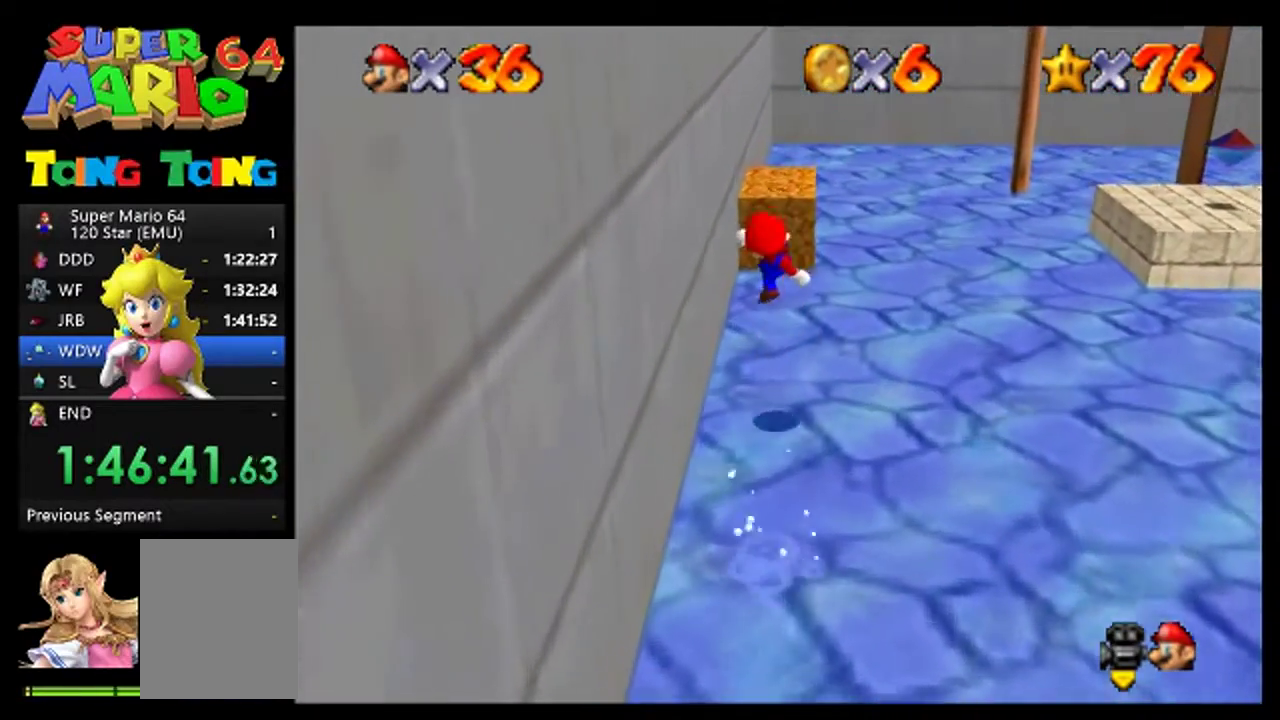
{"buttons": [], "left_stick": "up", "events": [[67, "left_stick", "center"], [267, "left_stick", "up"]]}
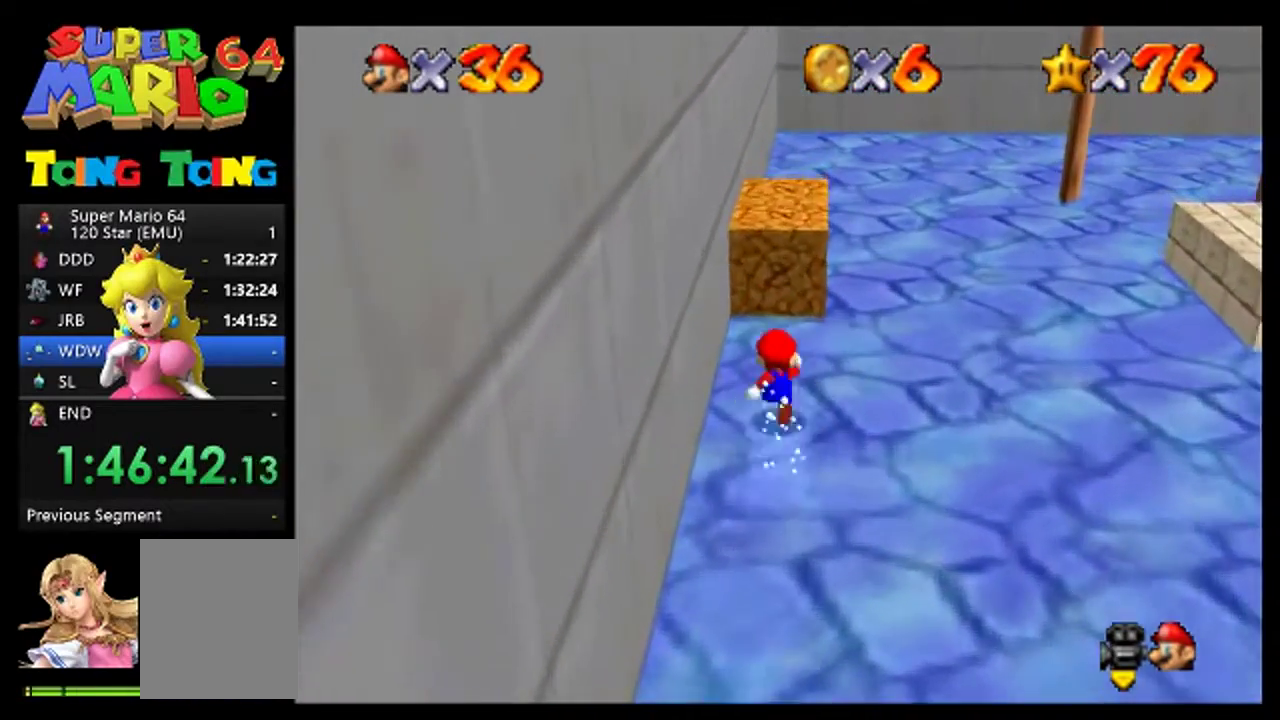
{"buttons": [], "left_stick": "up", "events": [[167, "left_stick", "up-right"], [233, "left_stick", "up"]]}
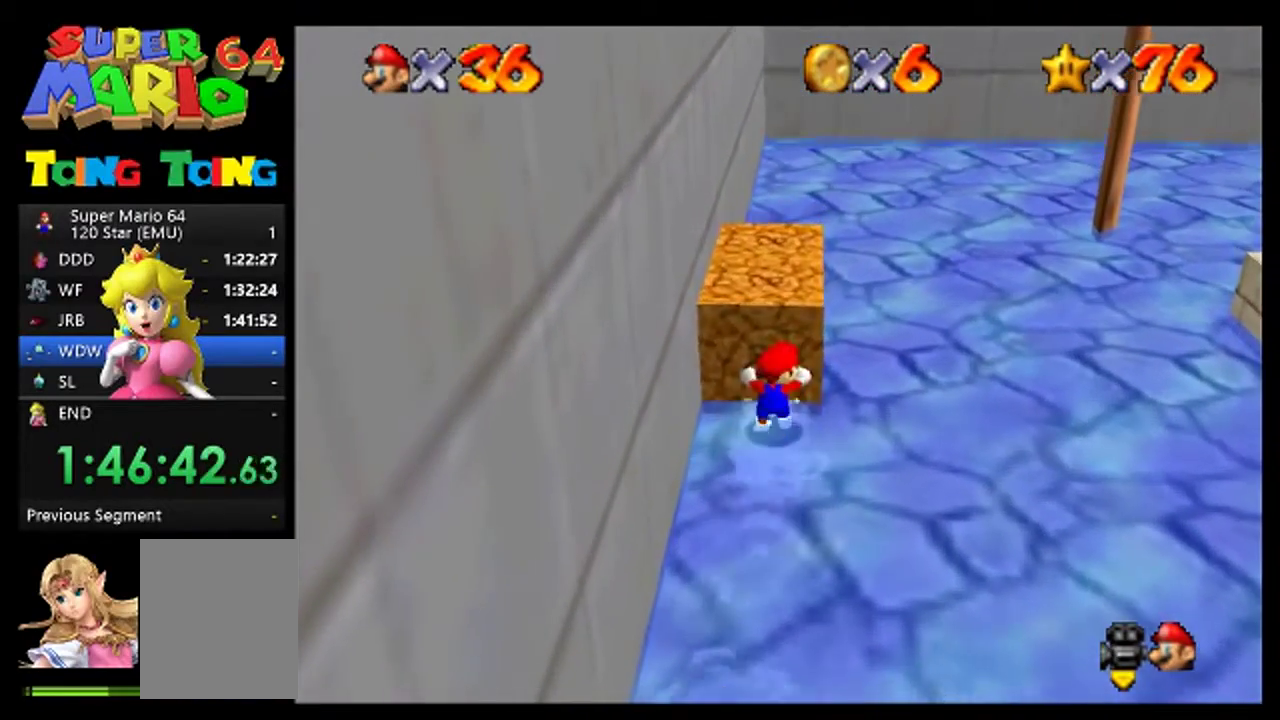
{"buttons": [], "left_stick": "up", "events": [[33, "B", "down"], [167, "B", "up"]]}
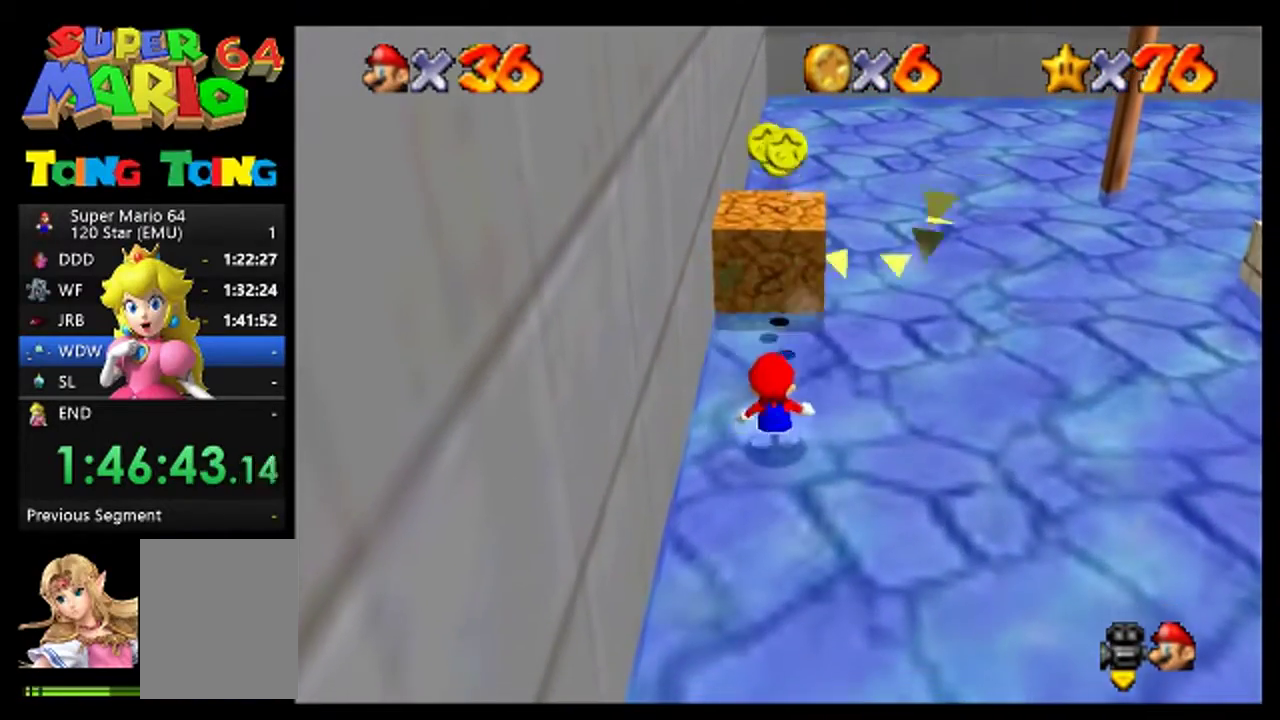
{"buttons": [], "left_stick": "up-right", "events": [[467, "left_stick", "up-right"]]}
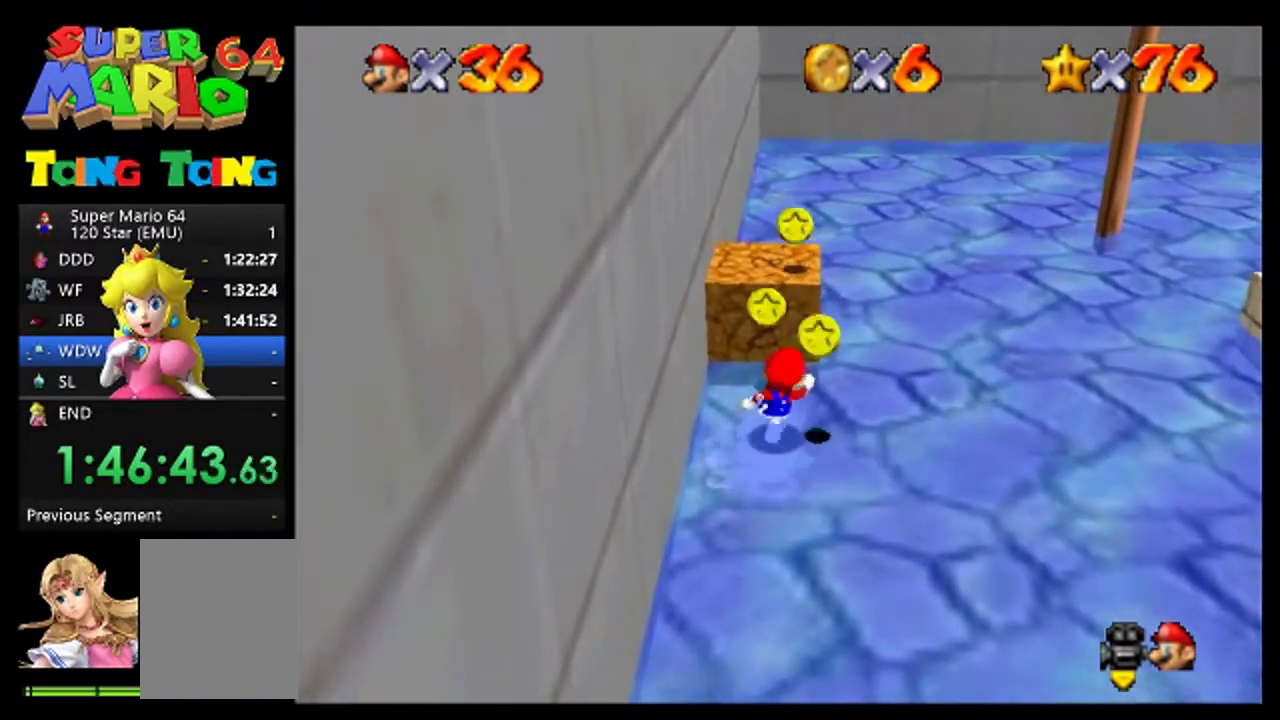
{"buttons": [], "left_stick": "up", "events": [[33, "left_stick", "up"], [333, "B", "down"], [467, "B", "up"]]}
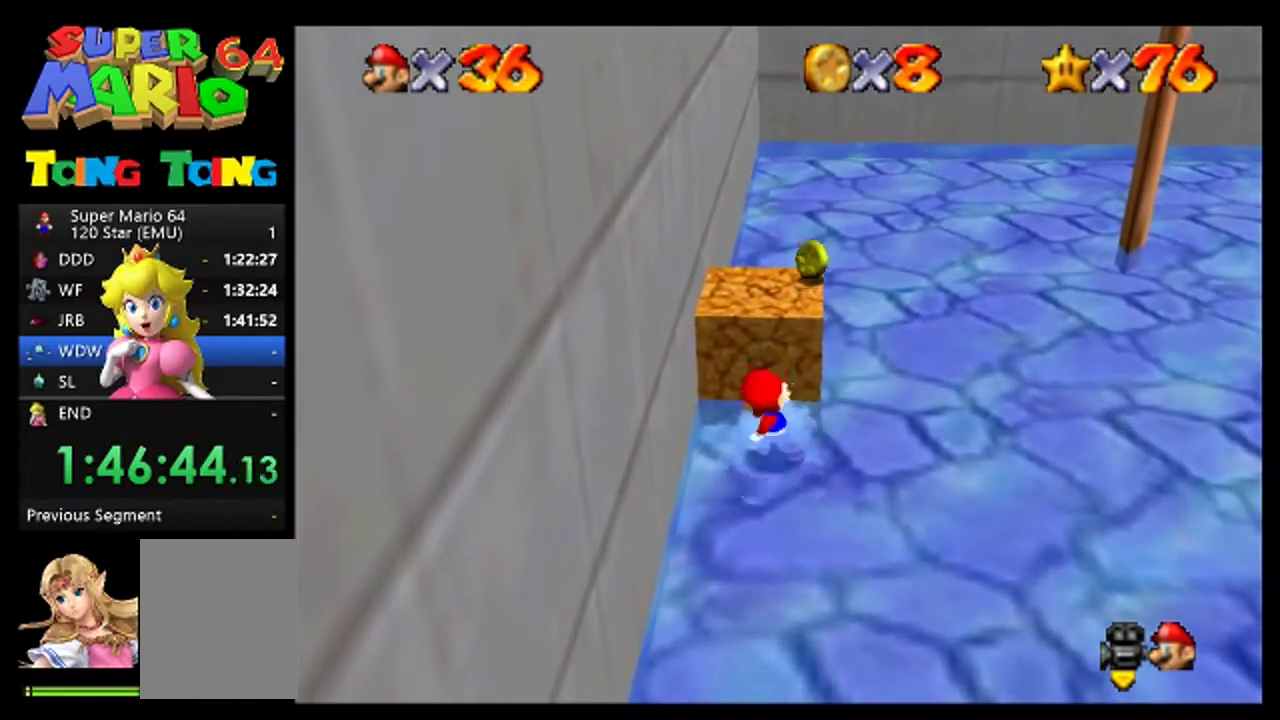
{"buttons": [], "left_stick": "up", "events": []}
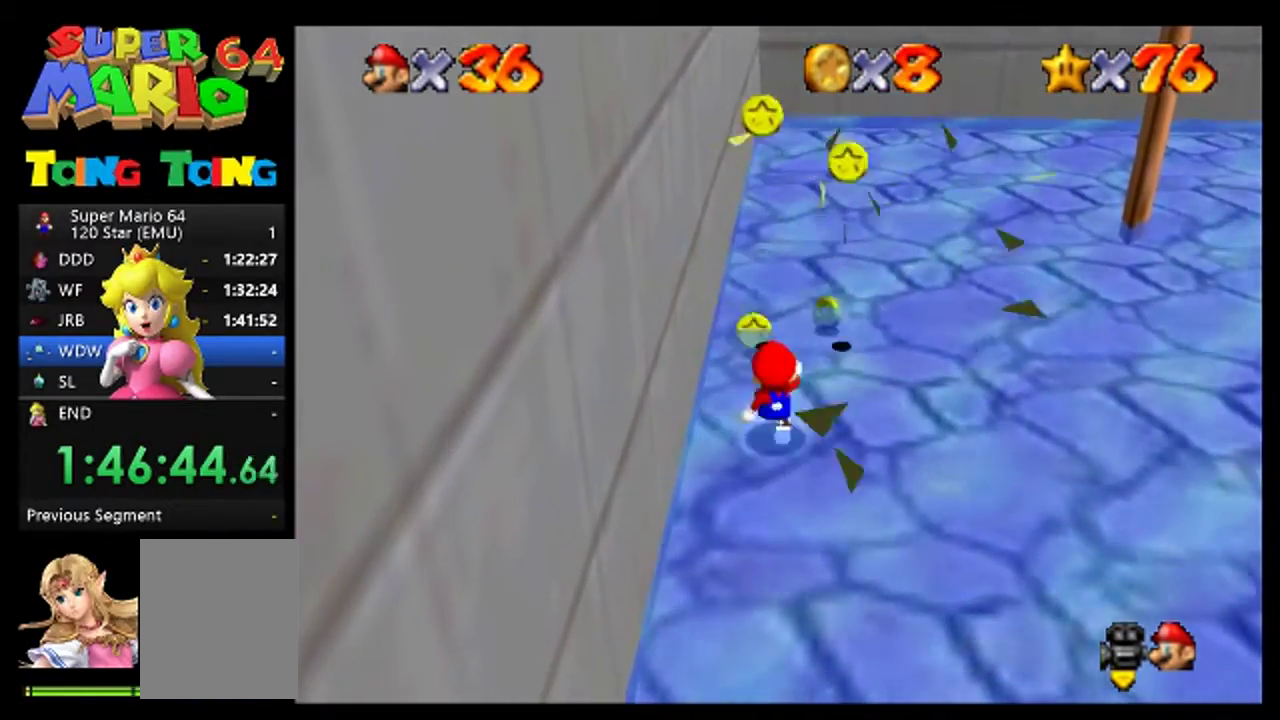
{"buttons": [], "left_stick": "up", "events": []}
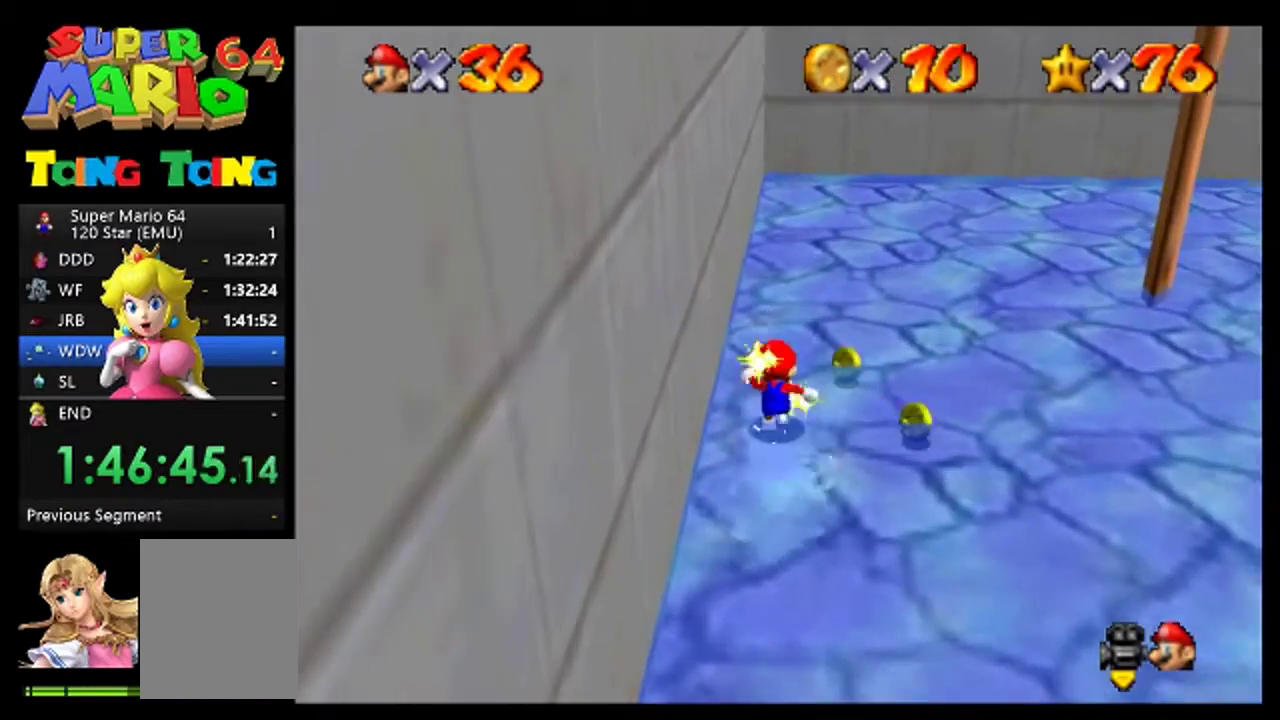
{"buttons": [], "left_stick": "down", "events": [[167, "left_stick", "up-right"], [233, "left_stick", "right"], [333, "left_stick", "down-right"], [500, "left_stick", "down"]]}
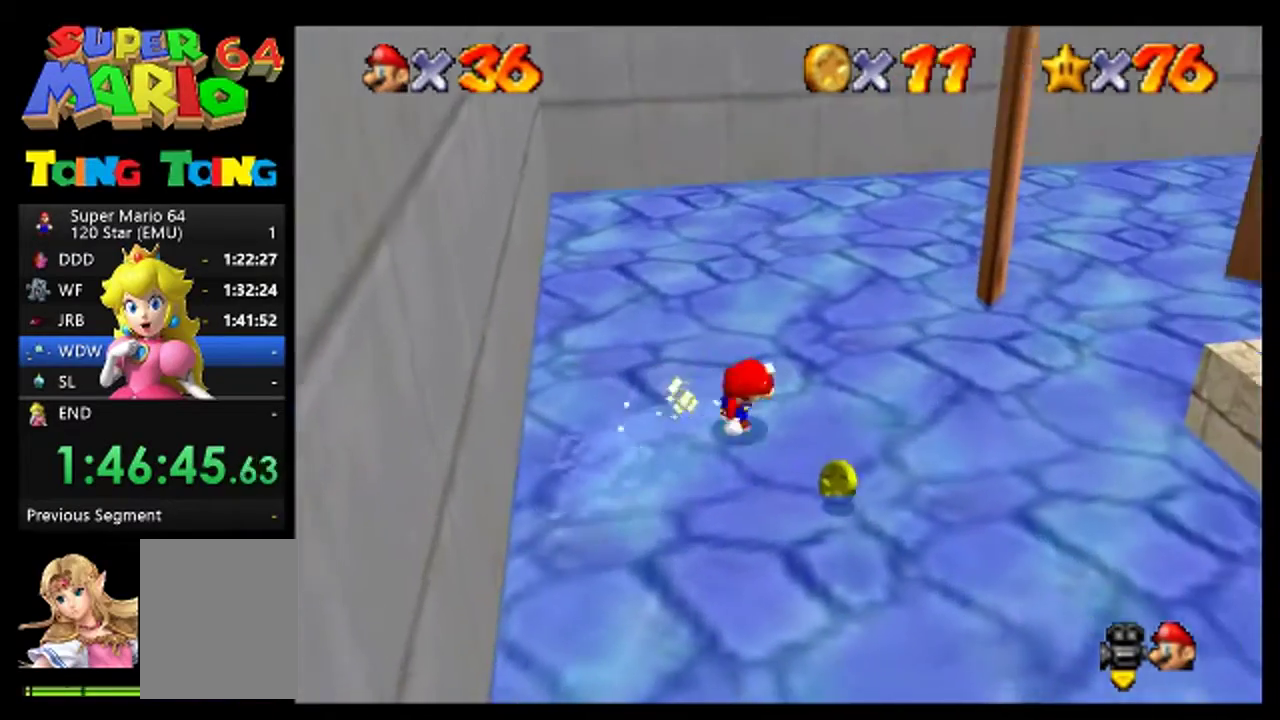
{"buttons": [], "left_stick": "down-right", "events": [[100, "left_stick", "down-right"]]}
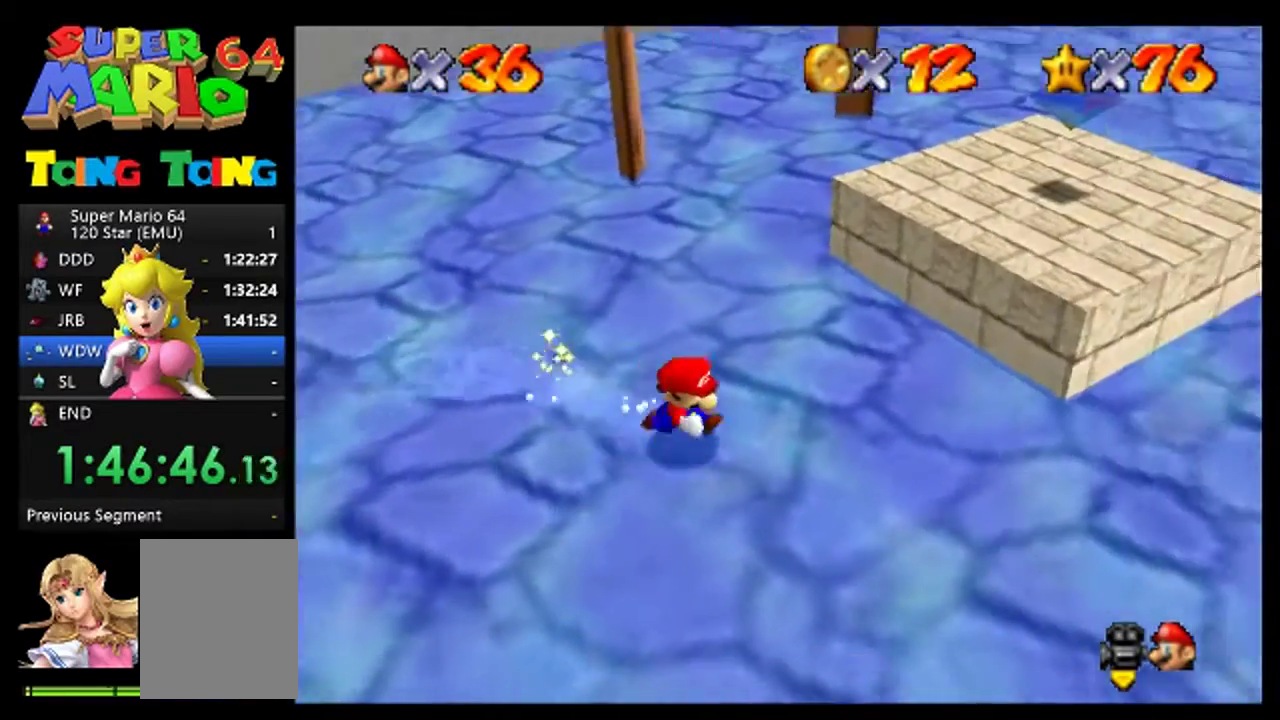
{"buttons": [], "left_stick": "right", "events": [[100, "left_stick", "right"], [133, "B", "down"], [233, "B", "up"]]}
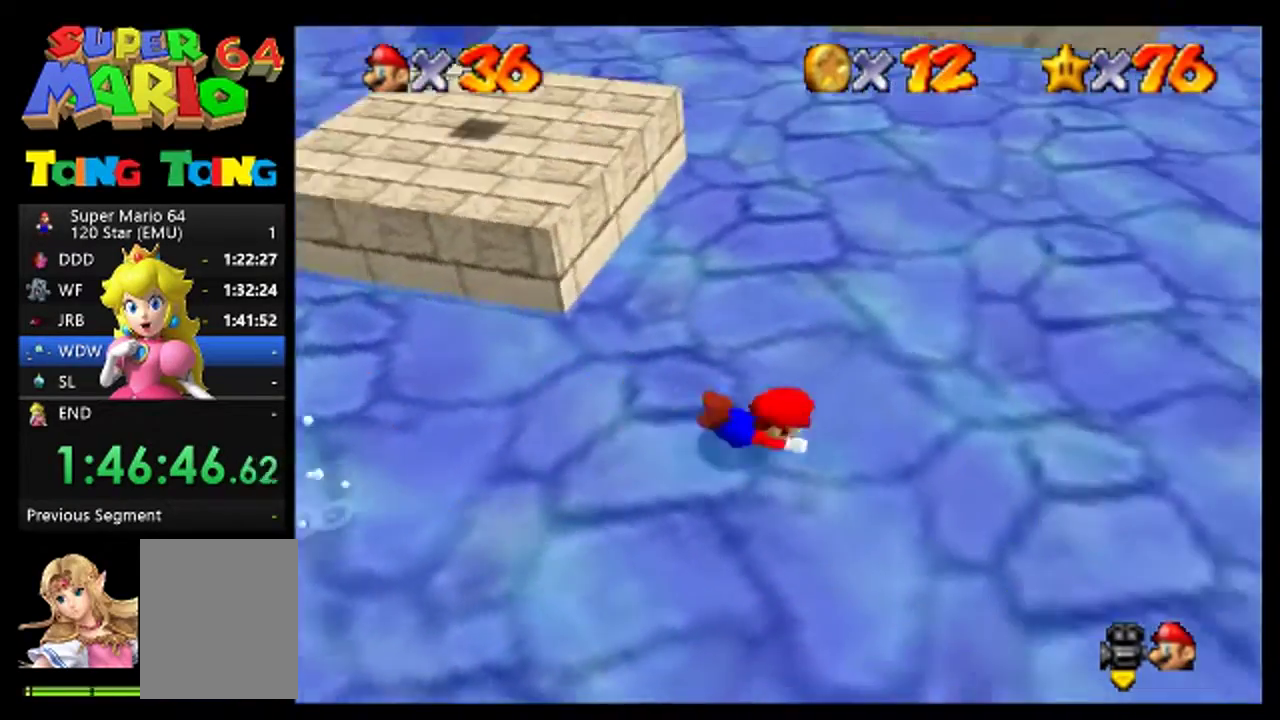
{"buttons": [], "left_stick": "up-right", "events": [[33, "B", "down"], [100, "B", "up"], [167, "left_stick", "up-right"], [300, "left_stick", "up"], [467, "left_stick", "up-right"]]}
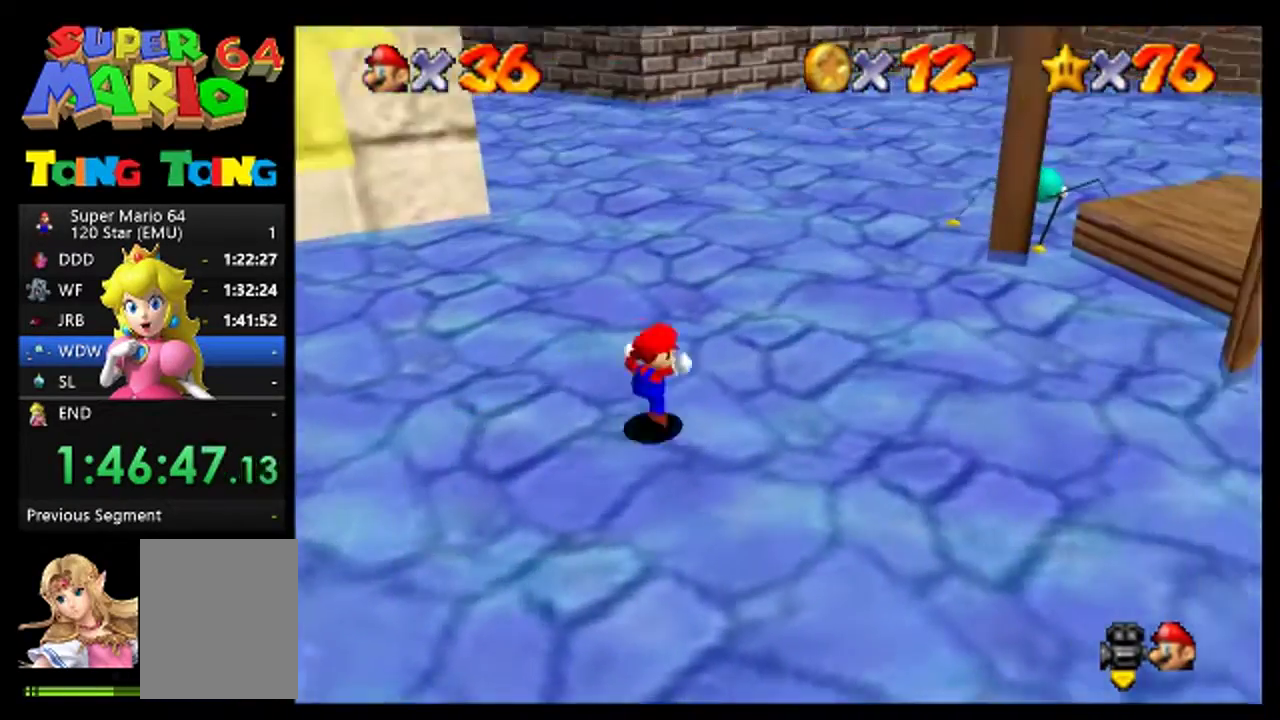
{"buttons": [], "left_stick": "up", "events": [[300, "left_stick", "up"]]}